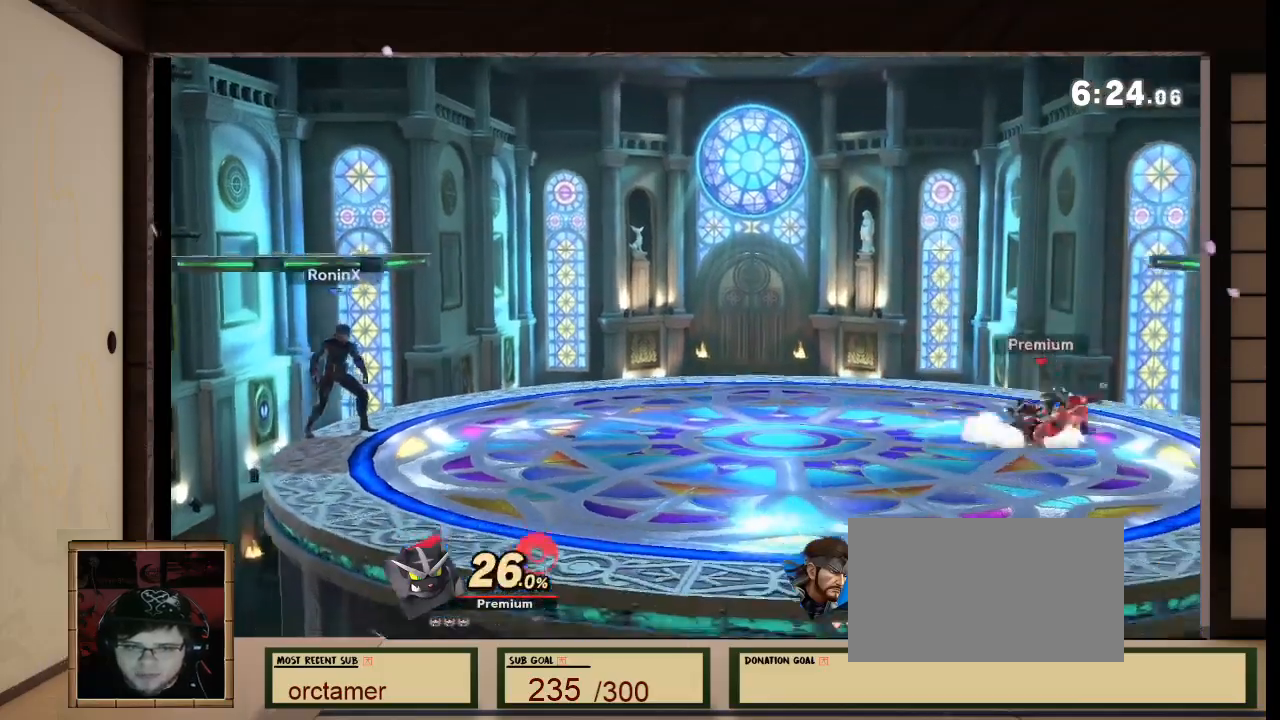
Gameplay with a controller (Nintendo layout); each line is a JSON object with the inputs held at the frame after it. "events" lists button and stick changes between this image and that frame as [ms after this image, input, new state], when the widget could be followed in between. Not read: L3 R3 Z.
{"buttons": ["L1"], "left_stick": "right", "right_stick": "center", "events": [[167, "L1", "down"], [300, "left_stick", "right"]]}
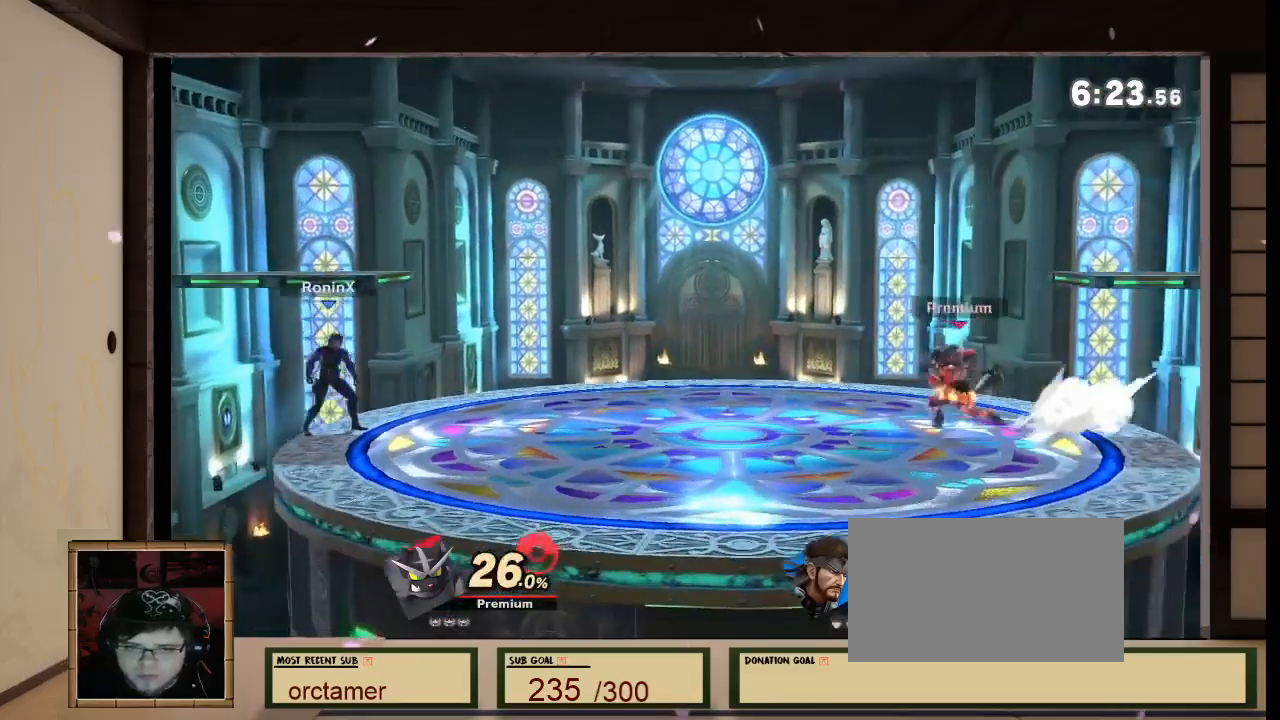
{"buttons": [], "left_stick": "right", "right_stick": "center", "events": [[500, "L1", "up"]]}
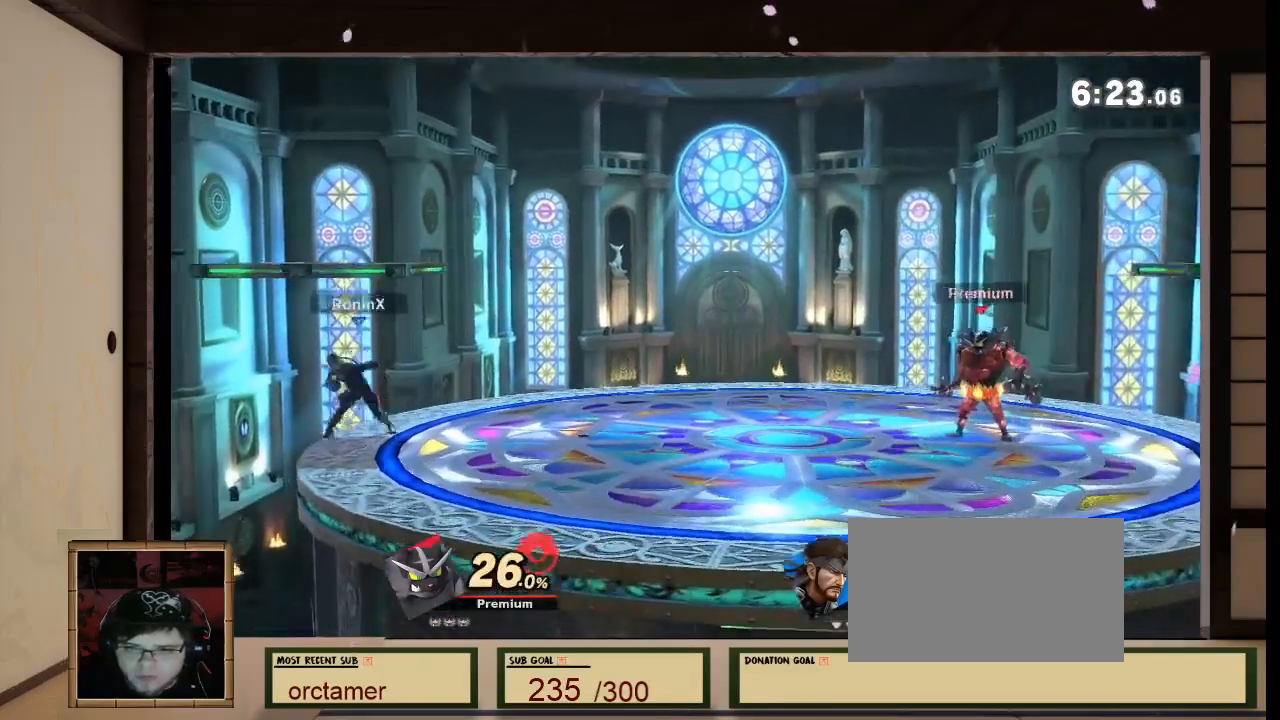
{"buttons": [], "left_stick": "center", "right_stick": "center", "events": [[100, "left_stick", "center"]]}
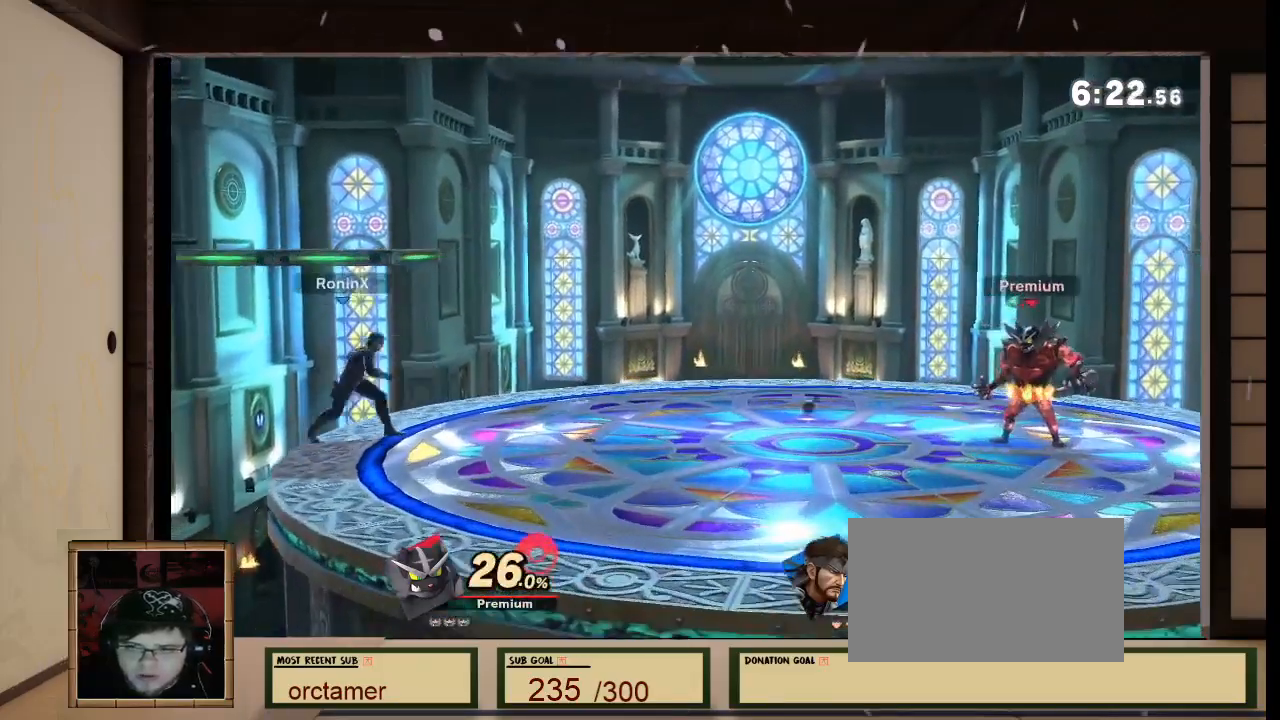
{"buttons": [], "left_stick": "center", "right_stick": "center", "events": [[133, "L1", "down"], [233, "L1", "up"]]}
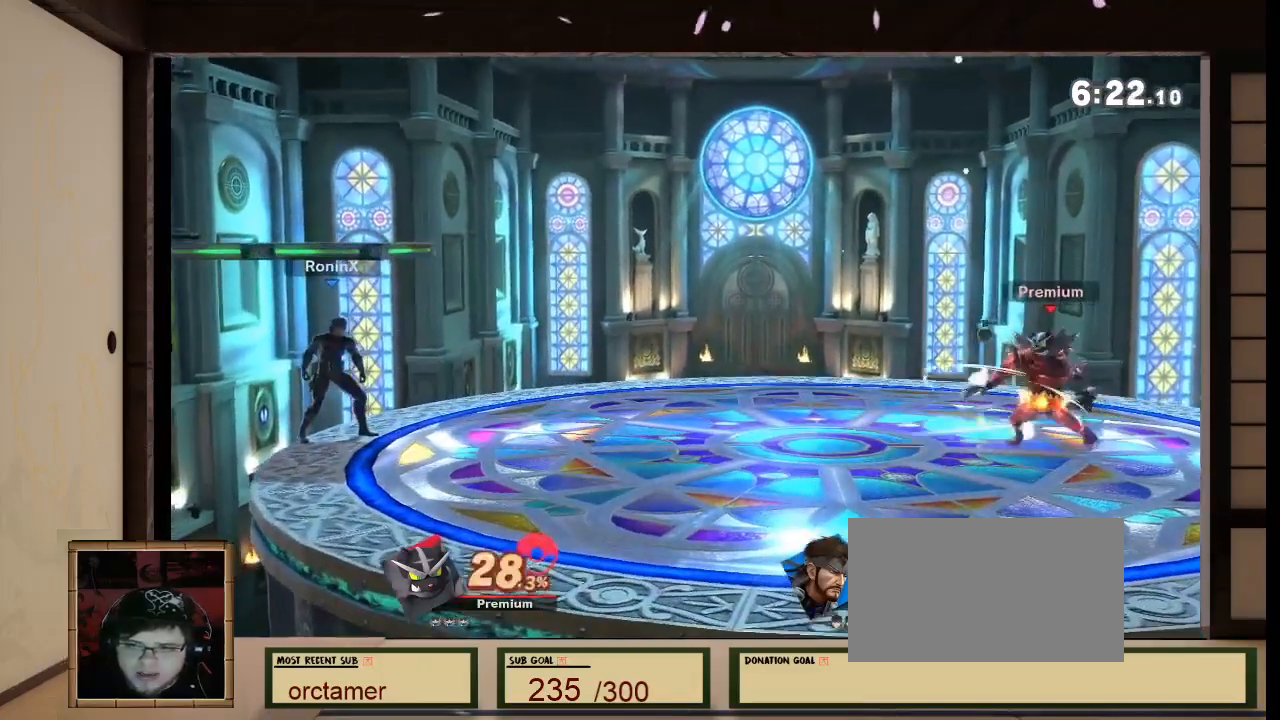
{"buttons": [], "left_stick": "center", "right_stick": "center", "events": []}
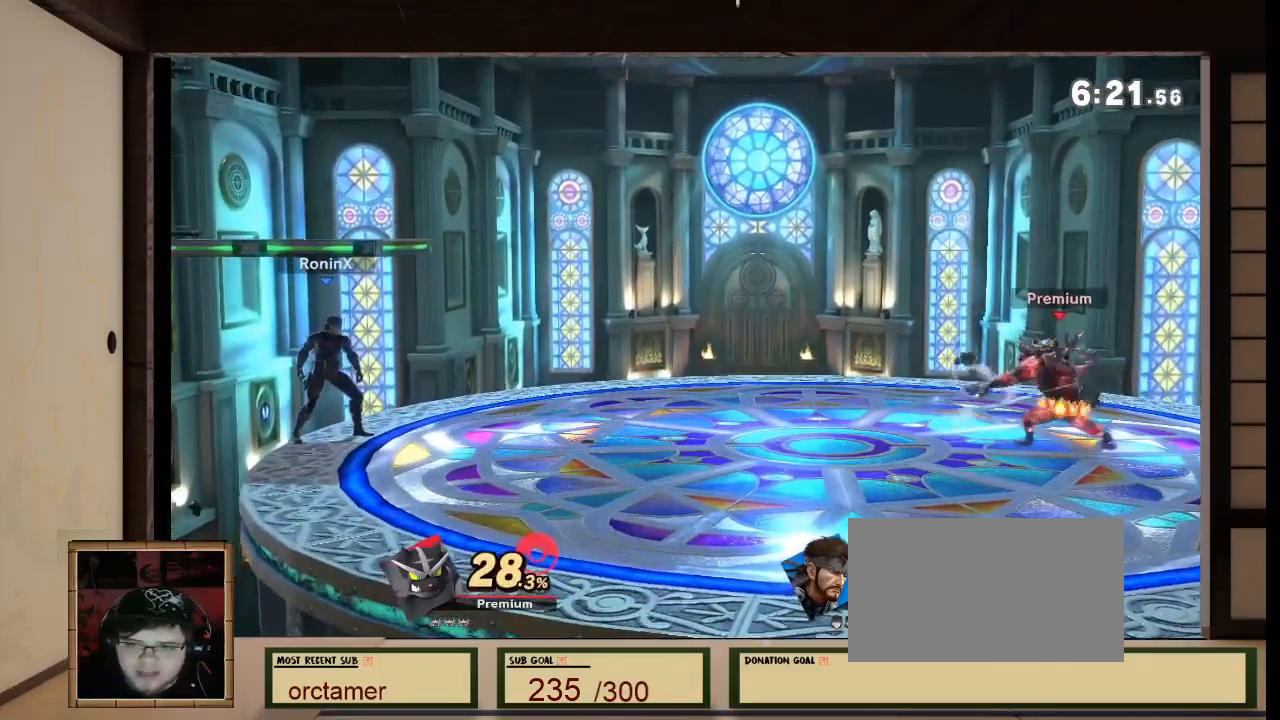
{"buttons": ["R1"], "left_stick": "center", "right_stick": "center", "events": [[233, "R1", "down"]]}